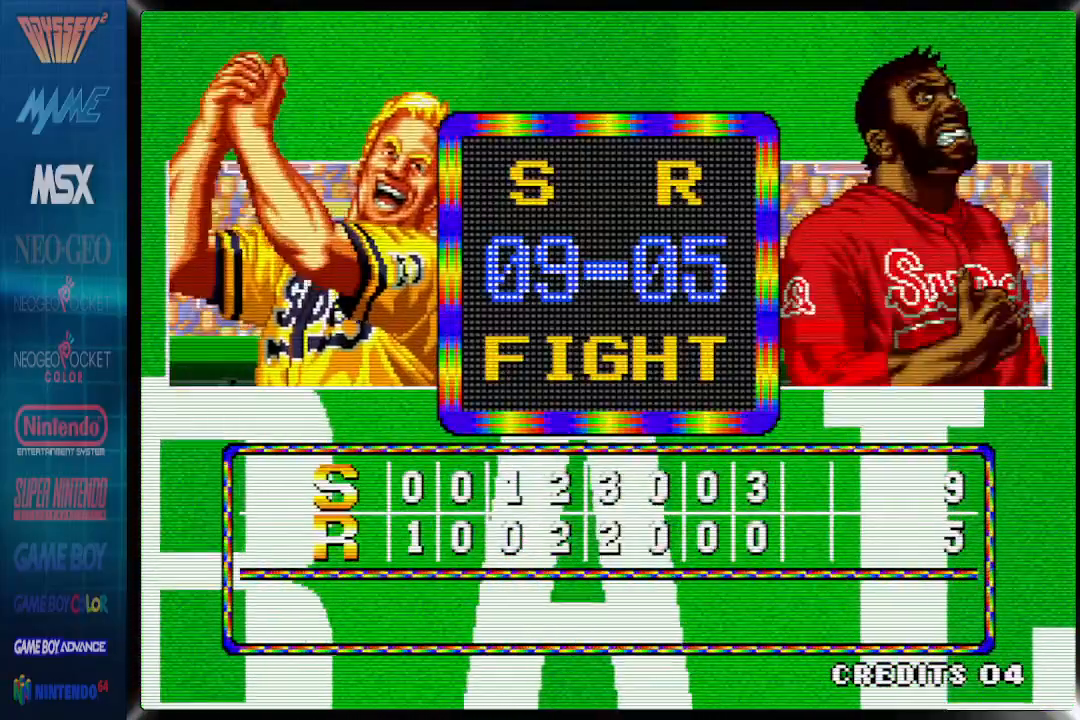
Gameplay with a controller (PlayStation layout); each line is a JSON object with the inputs held at the frame after it (dt_ms = milliseconds from this image to that frame). "events" lists button and stick changes between this image and that frame as [ms after this image, input, new state], when the widget could be followed in between. Not read: left_stick right_stick.
{"dt_ms": 500, "buttons": ["CROSS"], "events": [[450, "CROSS", "down"]]}
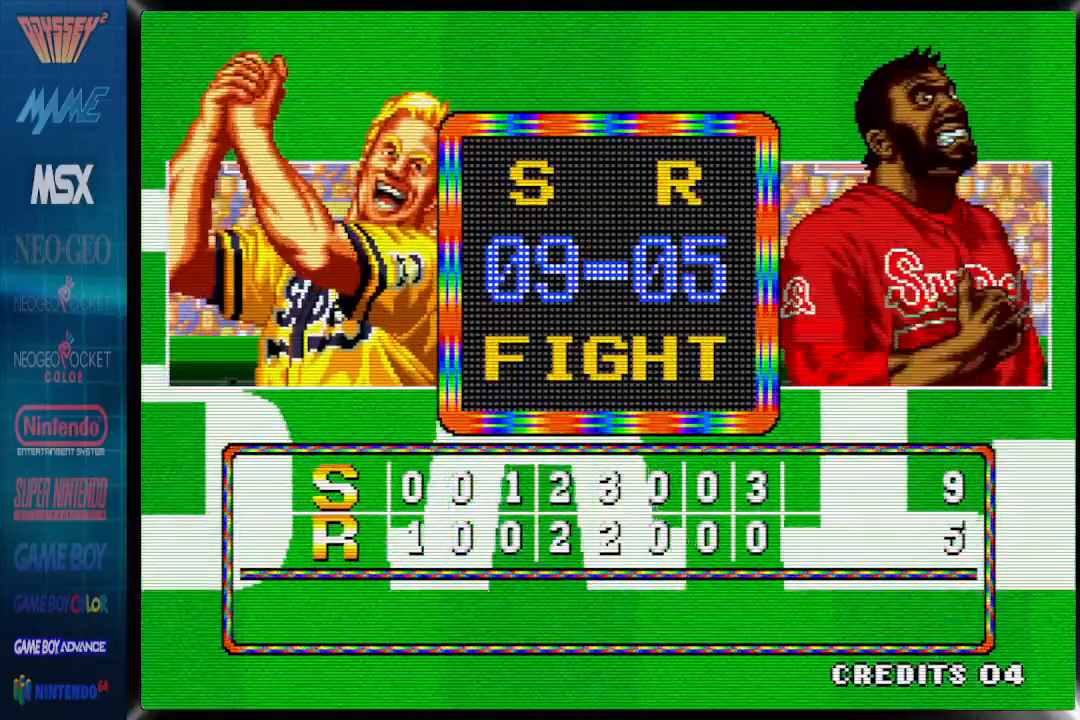
{"dt_ms": 500, "buttons": ["CROSS"], "events": []}
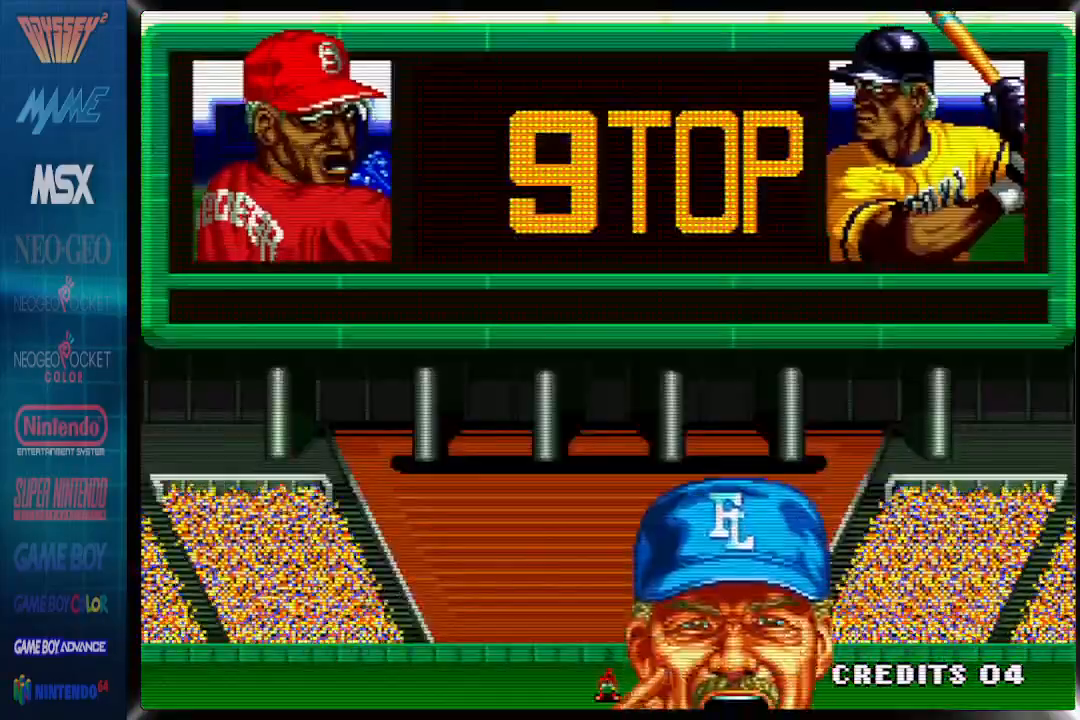
{"dt_ms": 500, "buttons": [], "events": [[67, "CROSS", "up"], [267, "CROSS", "down"], [450, "CROSS", "up"]]}
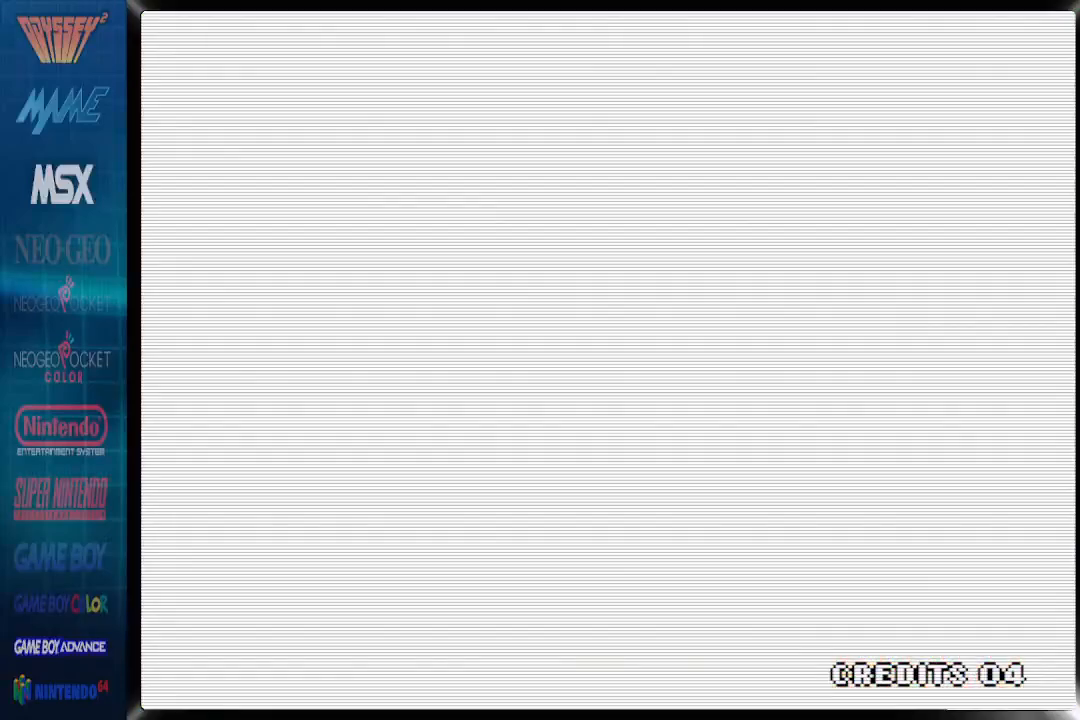
{"dt_ms": 500, "buttons": ["CROSS"], "events": [[467, "CROSS", "down"]]}
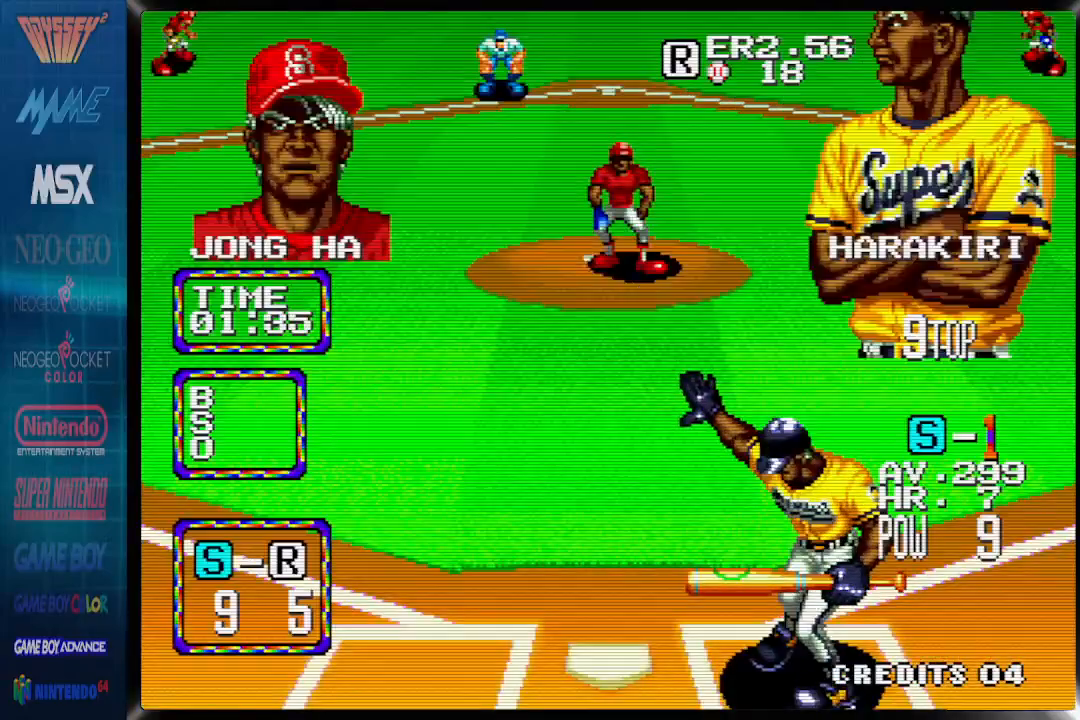
{"dt_ms": 1000, "buttons": []}
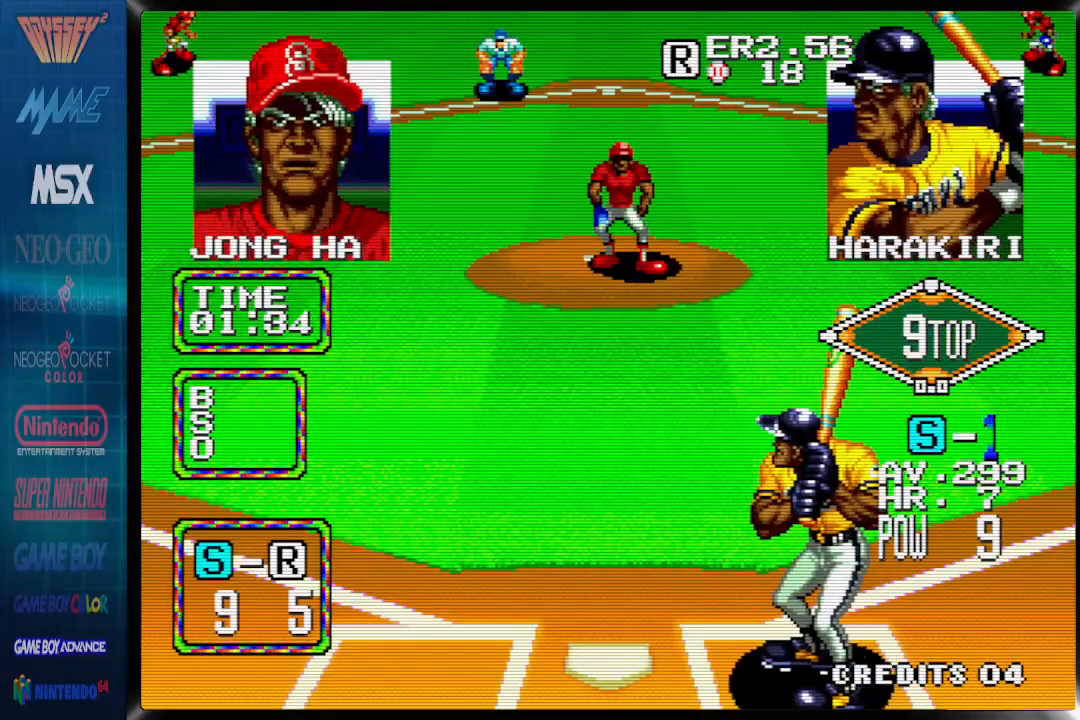
{"dt_ms": 500, "buttons": [], "events": []}
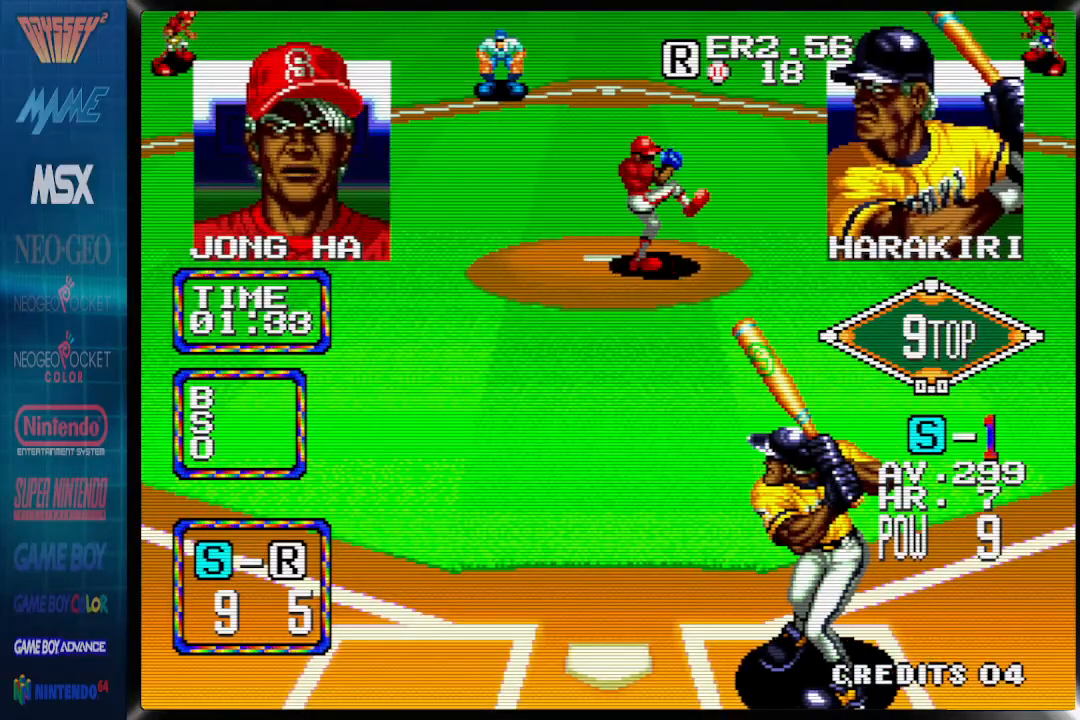
{"dt_ms": 500, "buttons": [], "events": []}
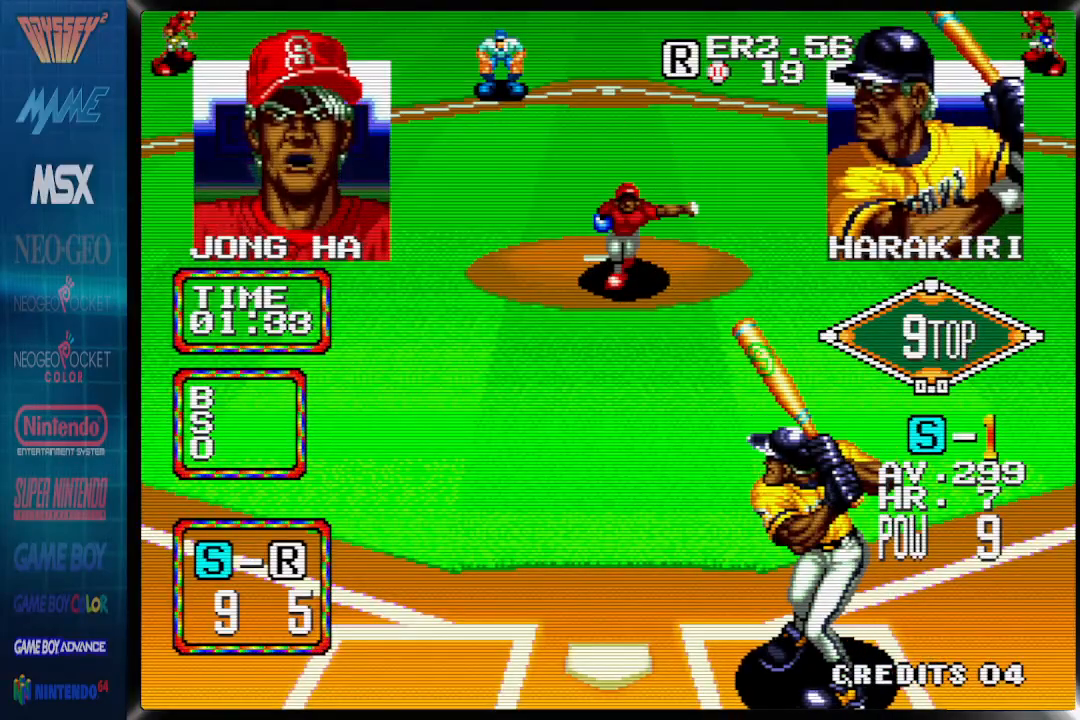
{"dt_ms": 500, "buttons": [], "events": []}
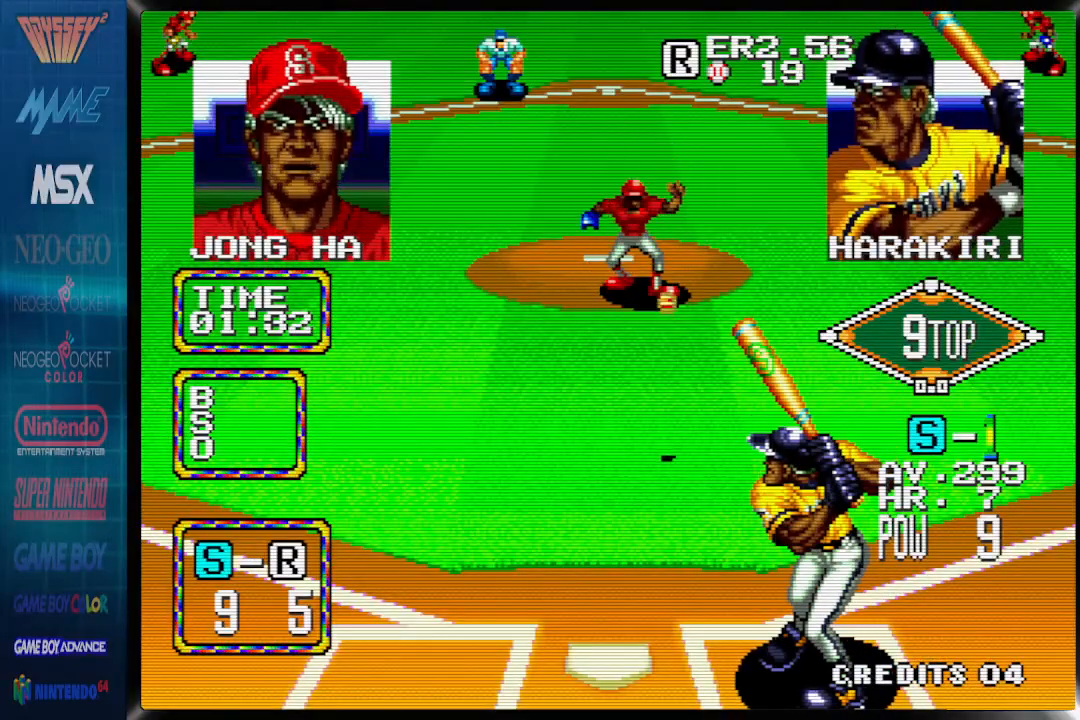
{"dt_ms": 500, "buttons": ["CROSS"], "events": [[183, "CROSS", "down"]]}
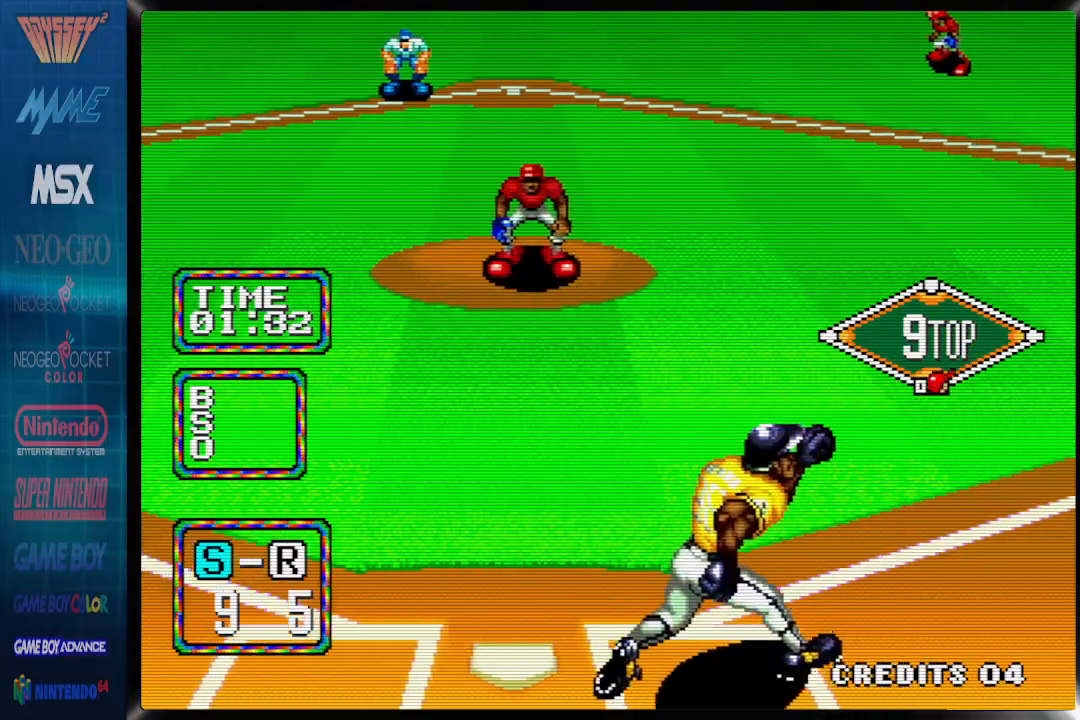
{"dt_ms": 1000, "buttons": ["CIRCLE", "DPAD_UP", "DPAD_RIGHT"]}
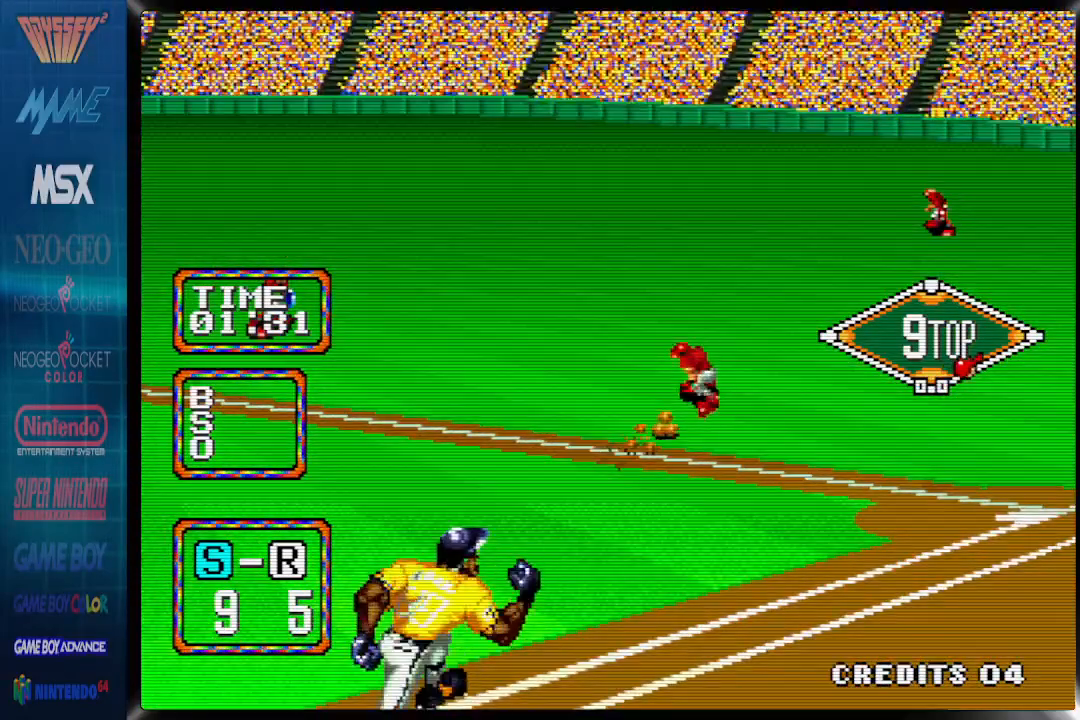
{"dt_ms": 500, "buttons": ["CIRCLE", "DPAD_RIGHT"], "events": [[433, "DPAD_UP", "up"]]}
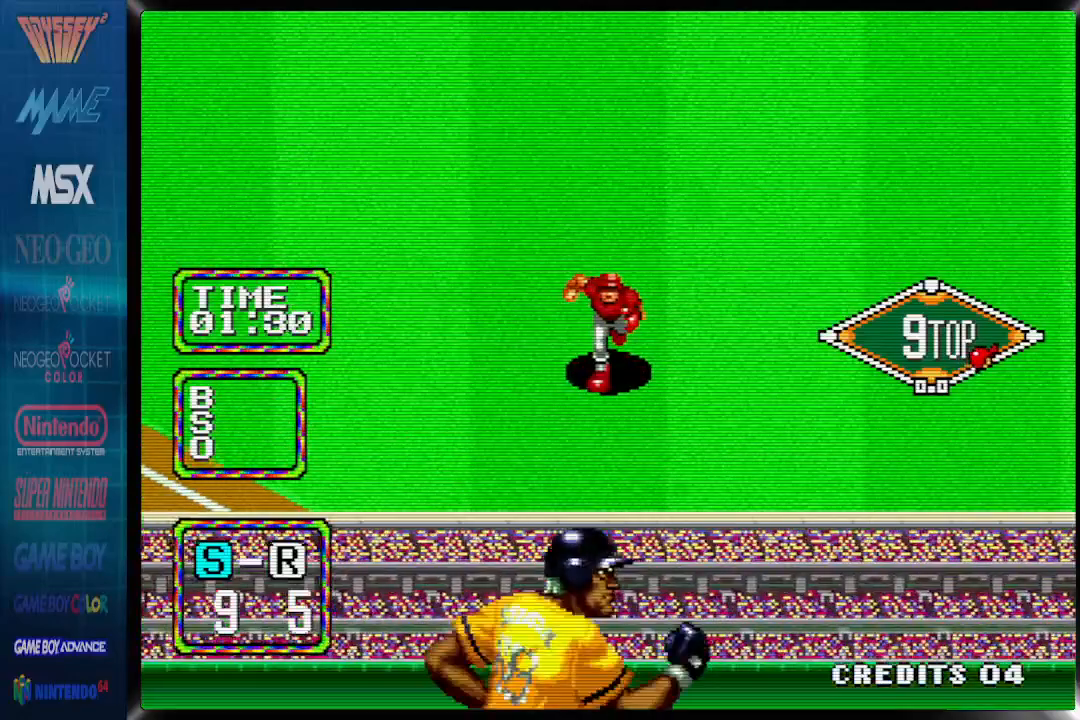
{"dt_ms": 500, "buttons": ["DPAD_RIGHT"], "events": [[17, "CIRCLE", "up"], [217, "CIRCLE", "down"], [400, "CIRCLE", "up"]]}
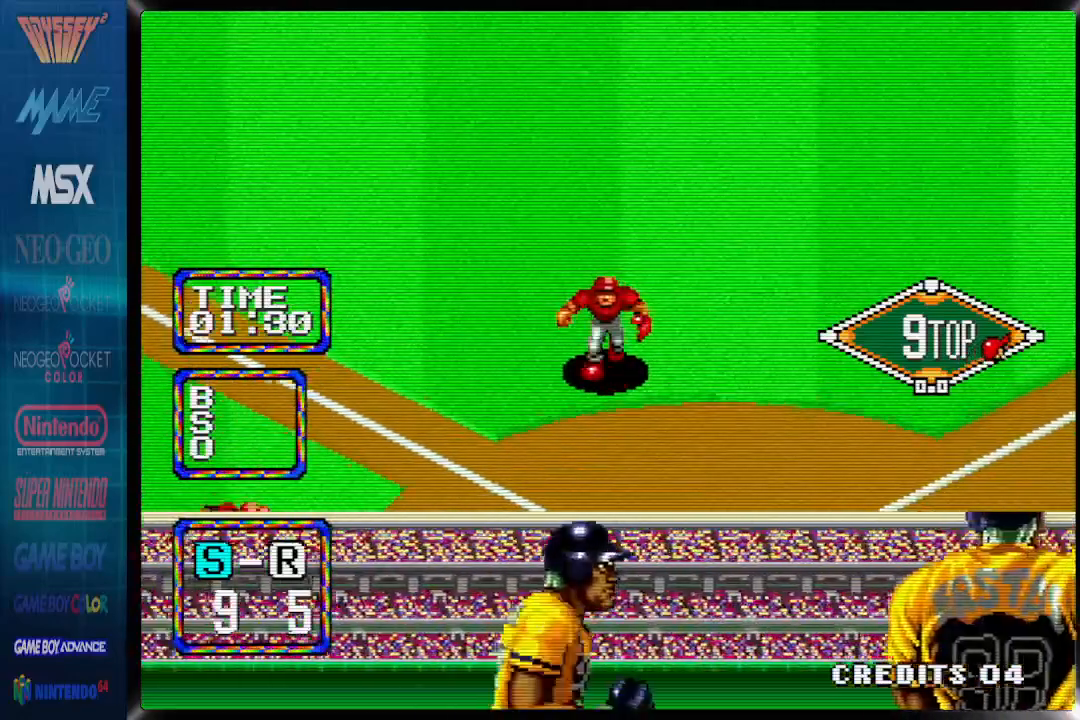
{"dt_ms": 500, "buttons": ["CIRCLE", "DPAD_RIGHT"], "events": [[17, "CIRCLE", "down"]]}
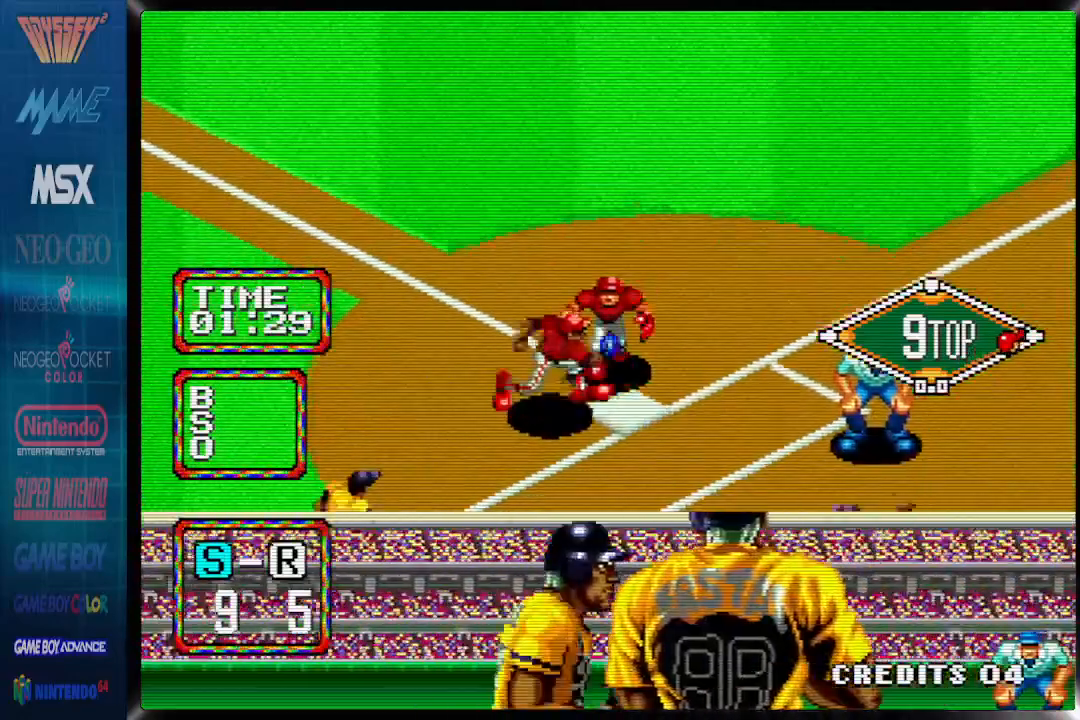
{"dt_ms": 500, "buttons": ["CIRCLE", "DPAD_RIGHT"], "events": [[333, "DPAD_UP", "down"], [367, "DPAD_UP", "up"]]}
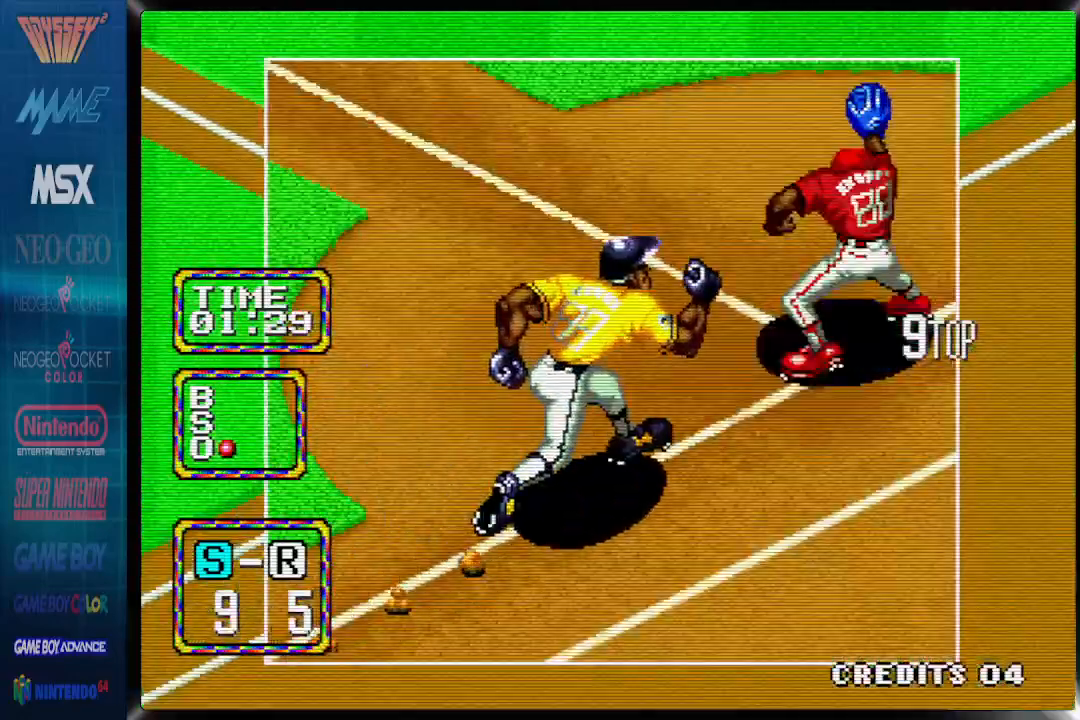
{"dt_ms": 500, "buttons": ["CIRCLE", "DPAD_RIGHT"], "events": []}
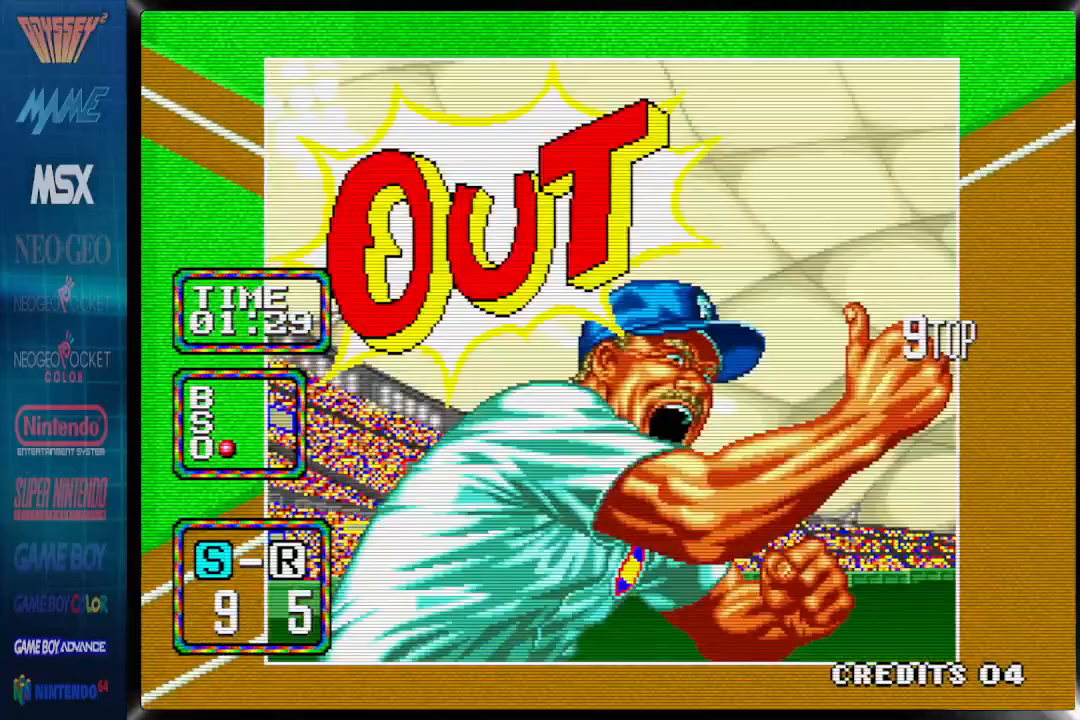
{"dt_ms": 500, "buttons": ["CIRCLE", "DPAD_RIGHT"], "events": []}
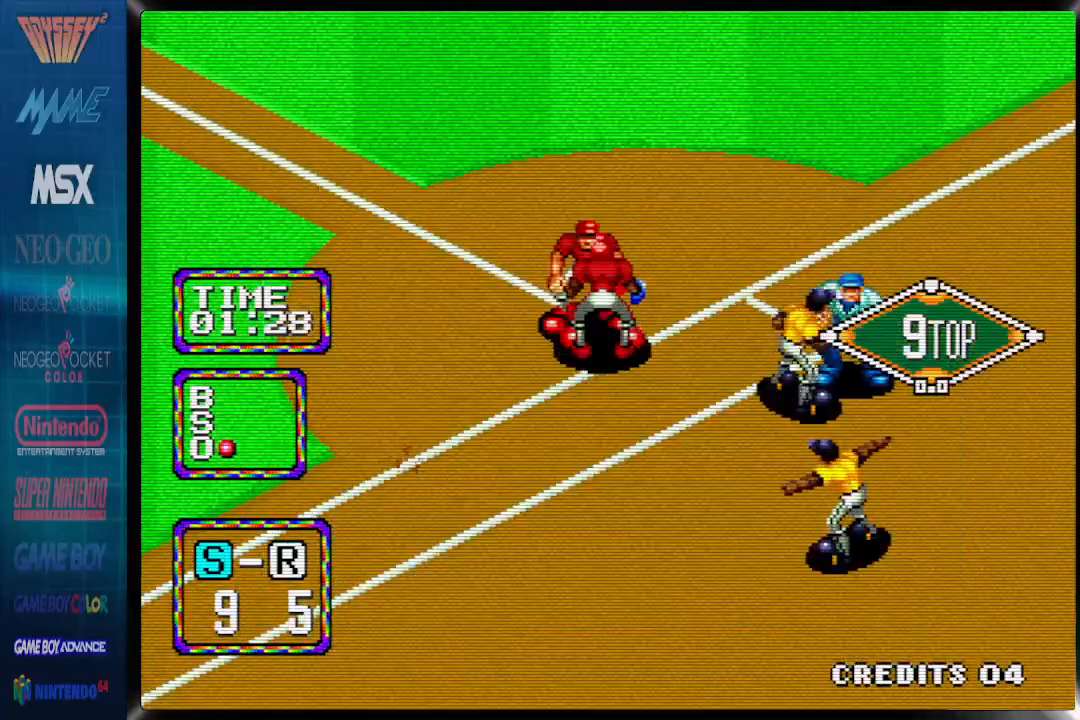
{"dt_ms": 500, "buttons": [], "events": [[83, "CROSS", "down"], [100, "CIRCLE", "up"], [100, "DPAD_RIGHT", "up"], [400, "CROSS", "up"]]}
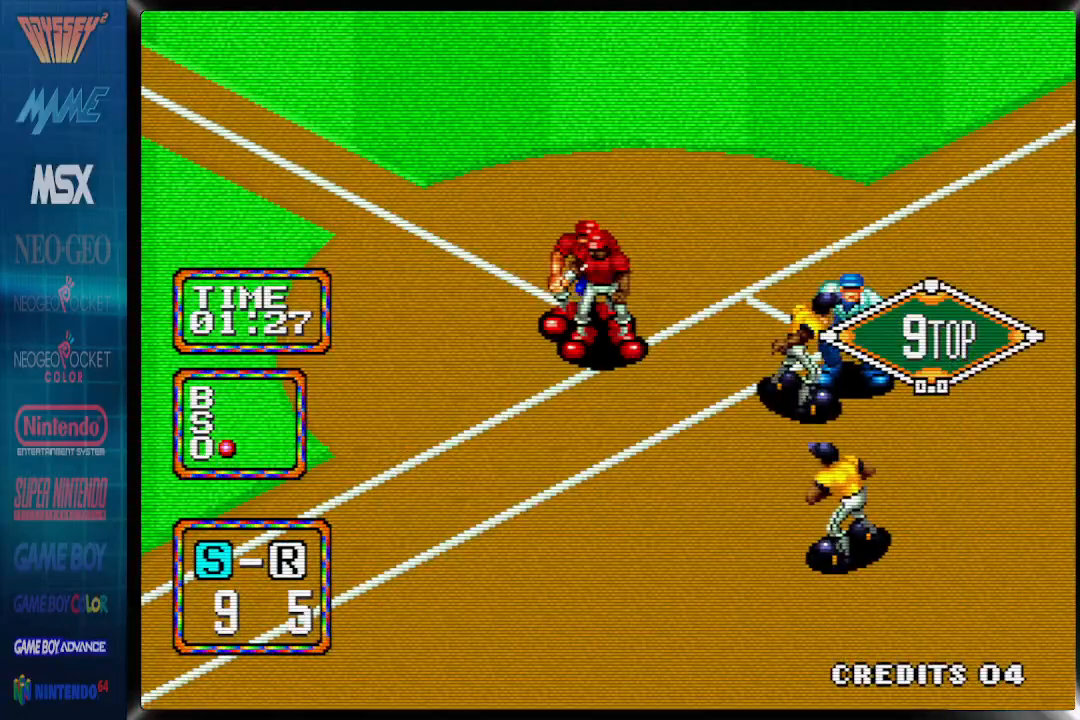
{"dt_ms": 500, "buttons": [], "events": [[367, "CROSS", "down"], [467, "CROSS", "up"]]}
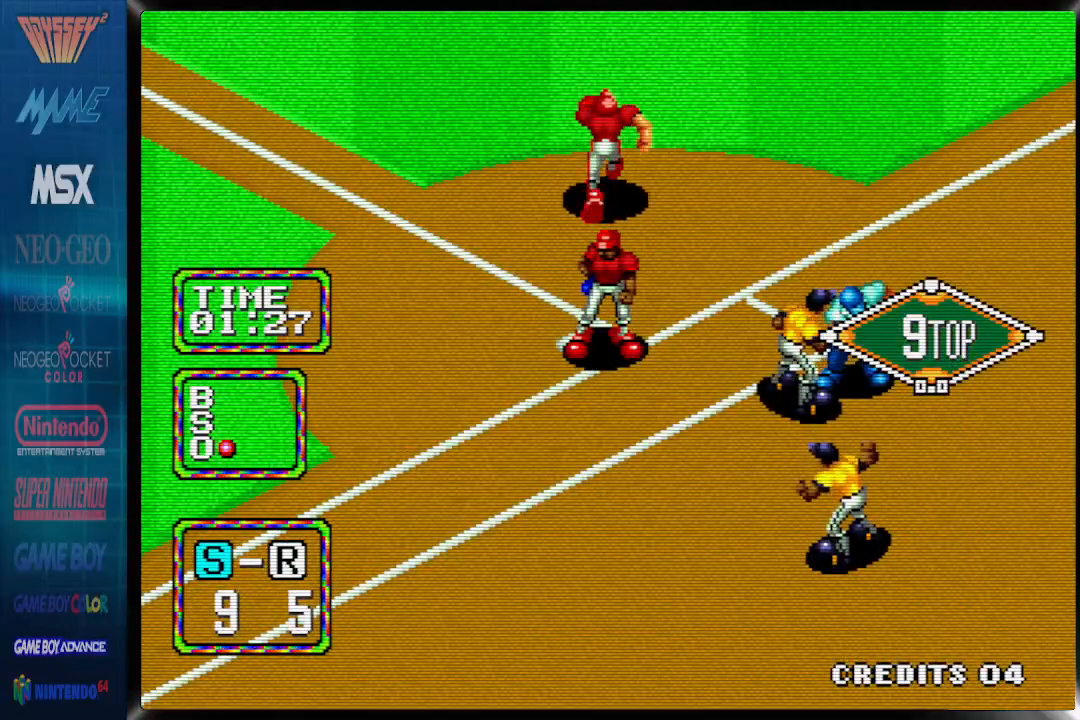
{"dt_ms": 500, "buttons": ["CROSS"], "events": [[183, "CROSS", "down"], [267, "CROSS", "up"], [483, "CROSS", "down"]]}
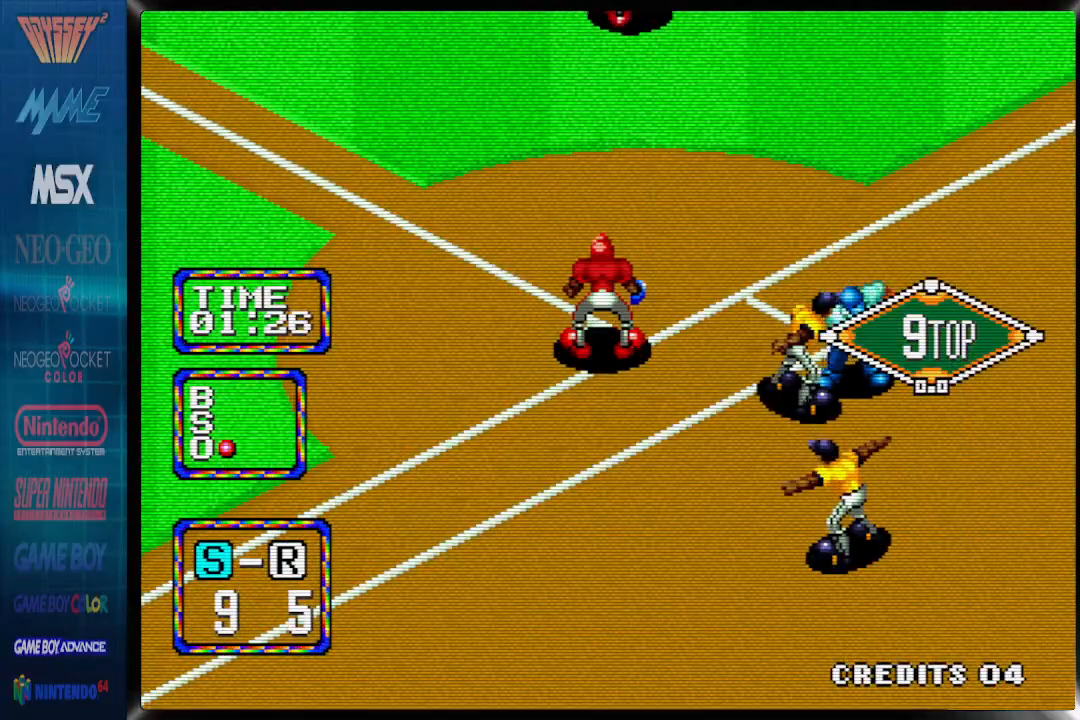
{"dt_ms": 500, "buttons": ["CROSS"], "events": [[83, "CROSS", "up"], [317, "CROSS", "down"]]}
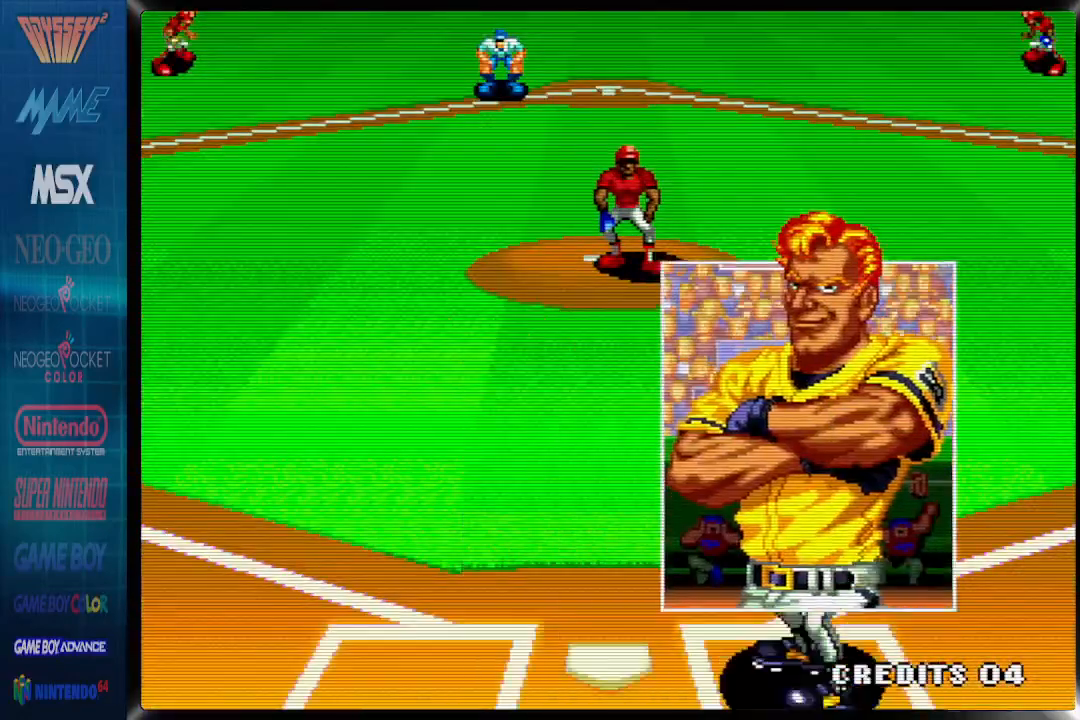
{"dt_ms": 500, "buttons": [], "events": [[283, "CROSS", "up"]]}